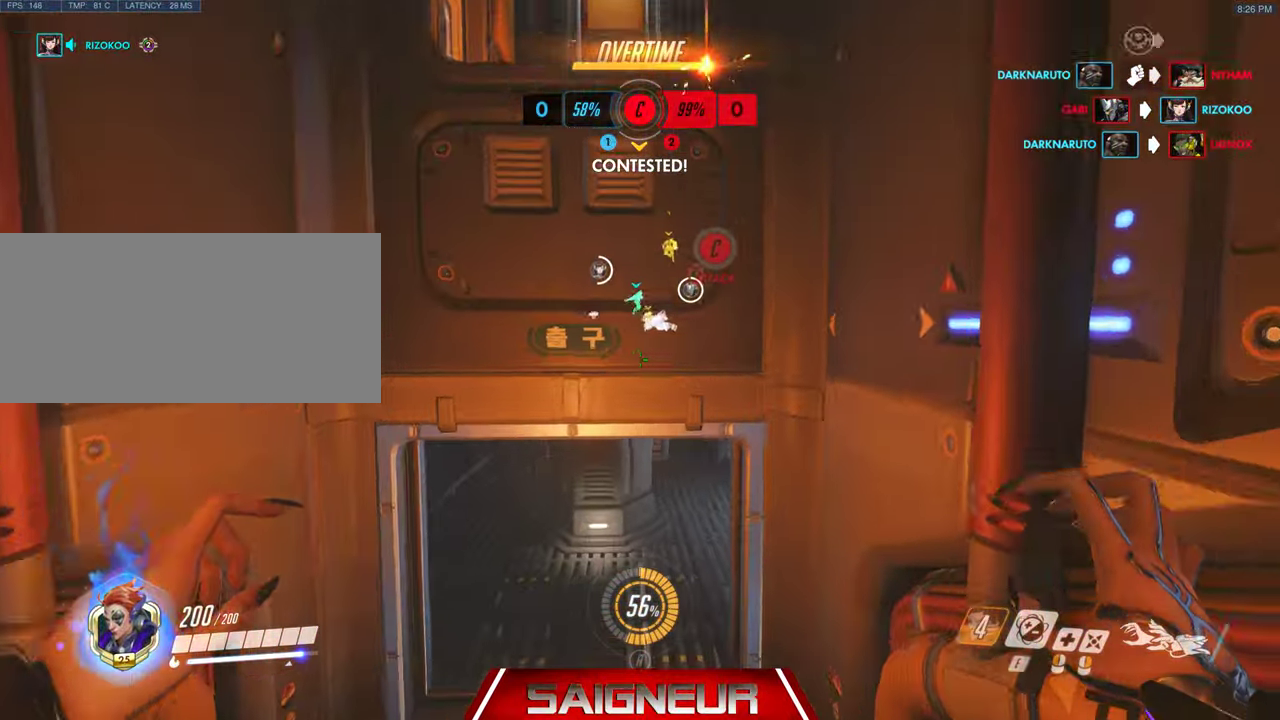
Gameplay with keyboard and mouse; each line is a JSON object with the keys and mouse buttons held at the frame after it. "events" lists presses ("down") and releases ("up") of "a", "ctrl", "d", "e", "f", "q", "r", "s", "shift", "space", "tab", "w", "mouse_left", "mouse_wheel", "mouse_right", "mouse_mb4" and "mouse_mb5" between this image and that frame as [ms after this image, input, new state], when the widget could be followed in between. "mouse_left", "mouse_wheel", "mouse_right", "mouse_mb4", "mouse_mb5" = the "left", "wheel", "right", "mb4", "mb5" buttons of the "mouse" list. No other keys are recorded. "wheel" means that the mouse wheel is clicked or scrolled. Mouse movement is not recorded.
{"keys": ["w"], "mouse": [], "events": []}
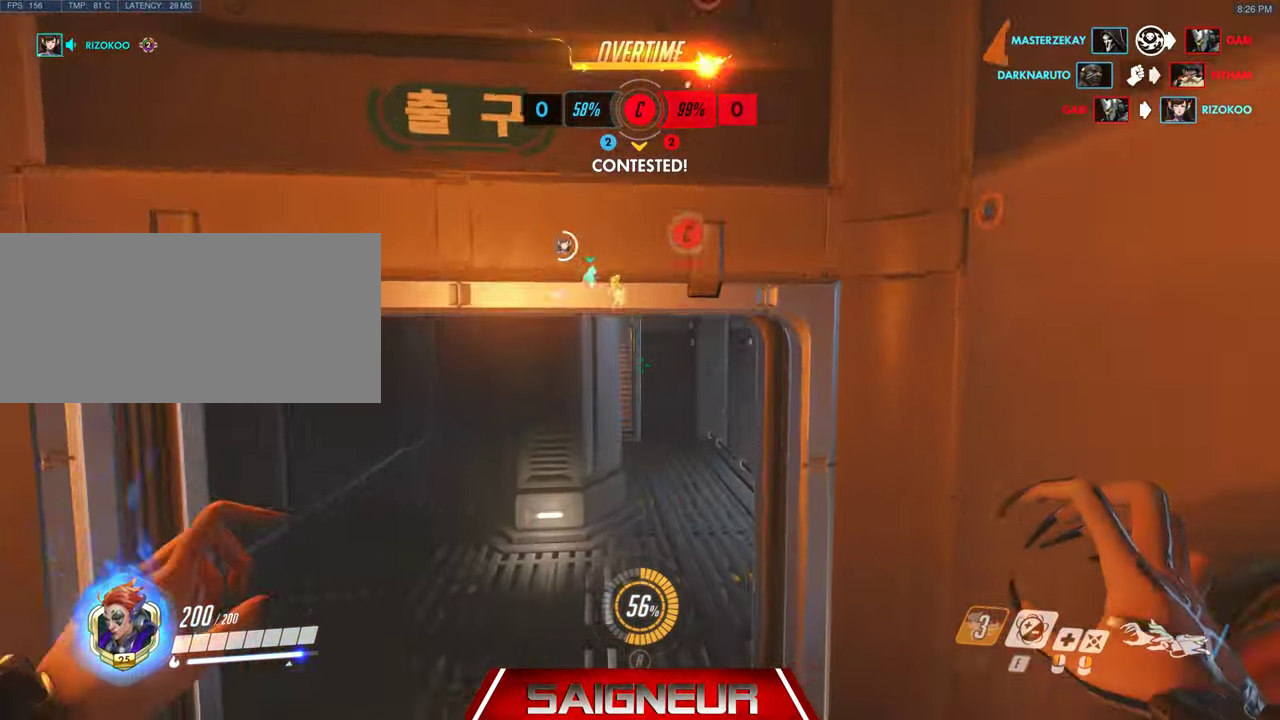
{"keys": ["w"], "mouse": [], "events": []}
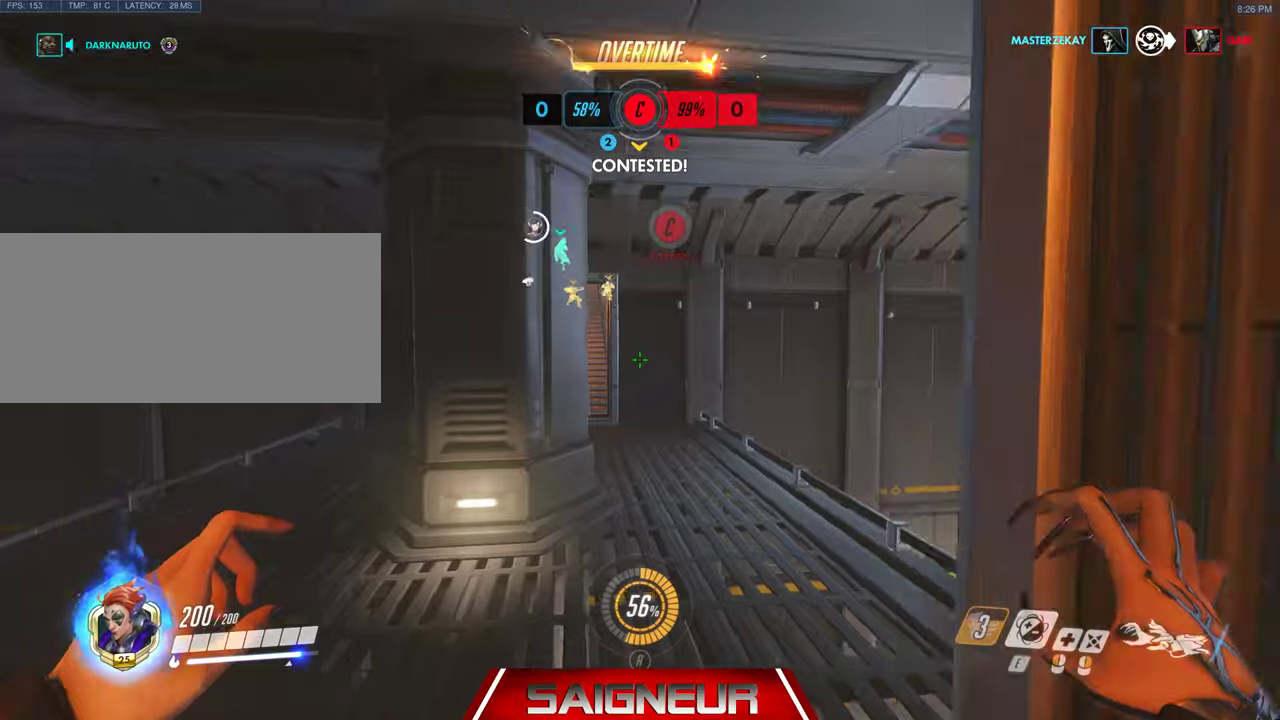
{"keys": ["w"], "mouse": [], "events": []}
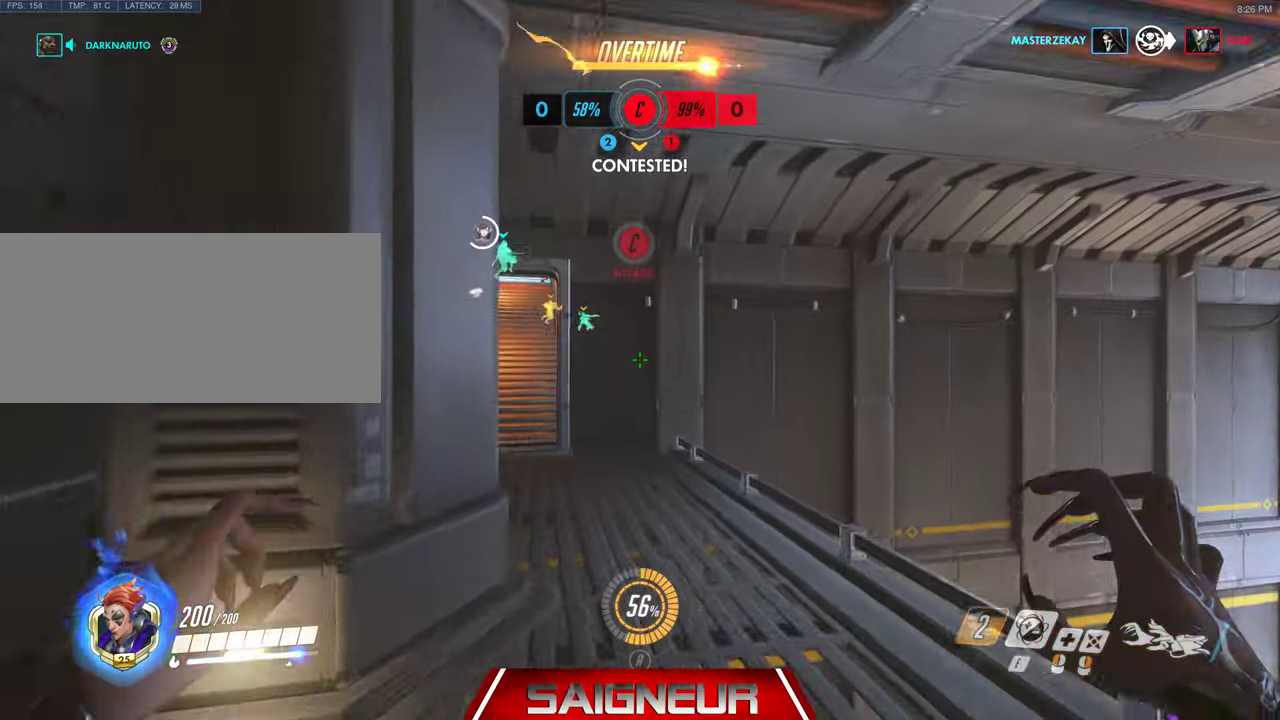
{"keys": ["w"], "mouse": [], "events": []}
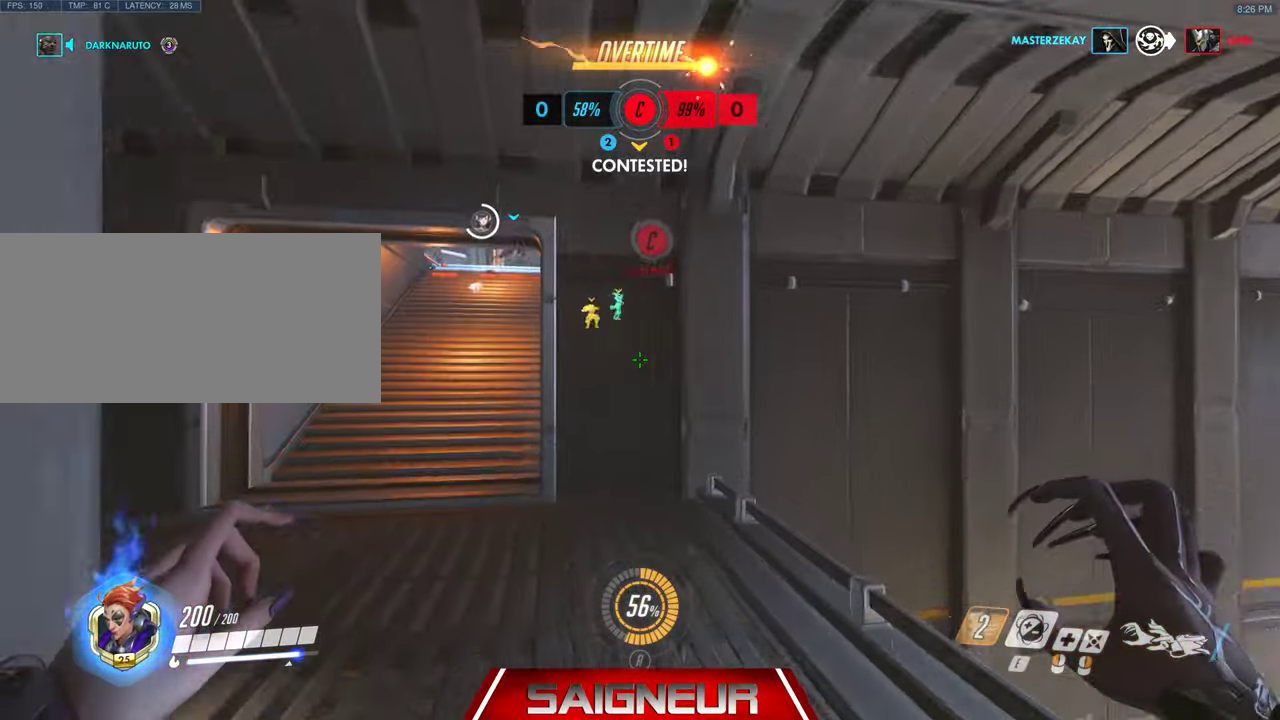
{"keys": ["w"], "mouse": [], "events": []}
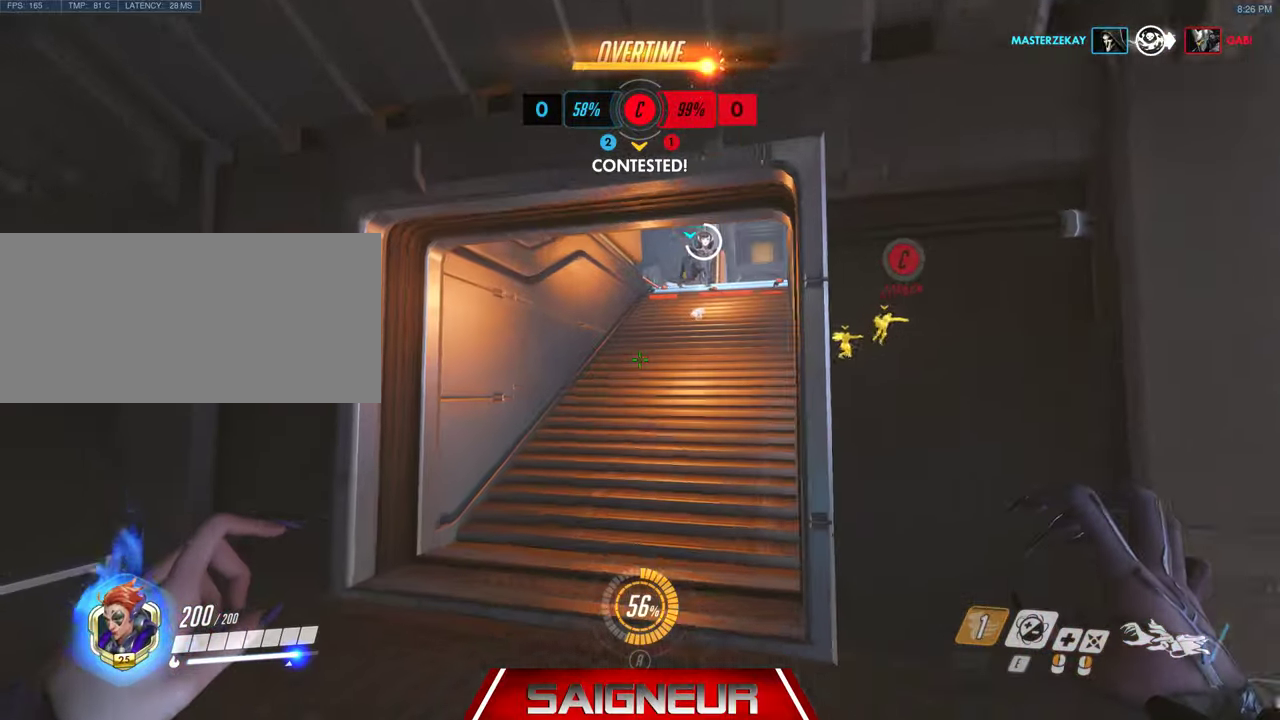
{"keys": ["w"], "mouse": [], "events": []}
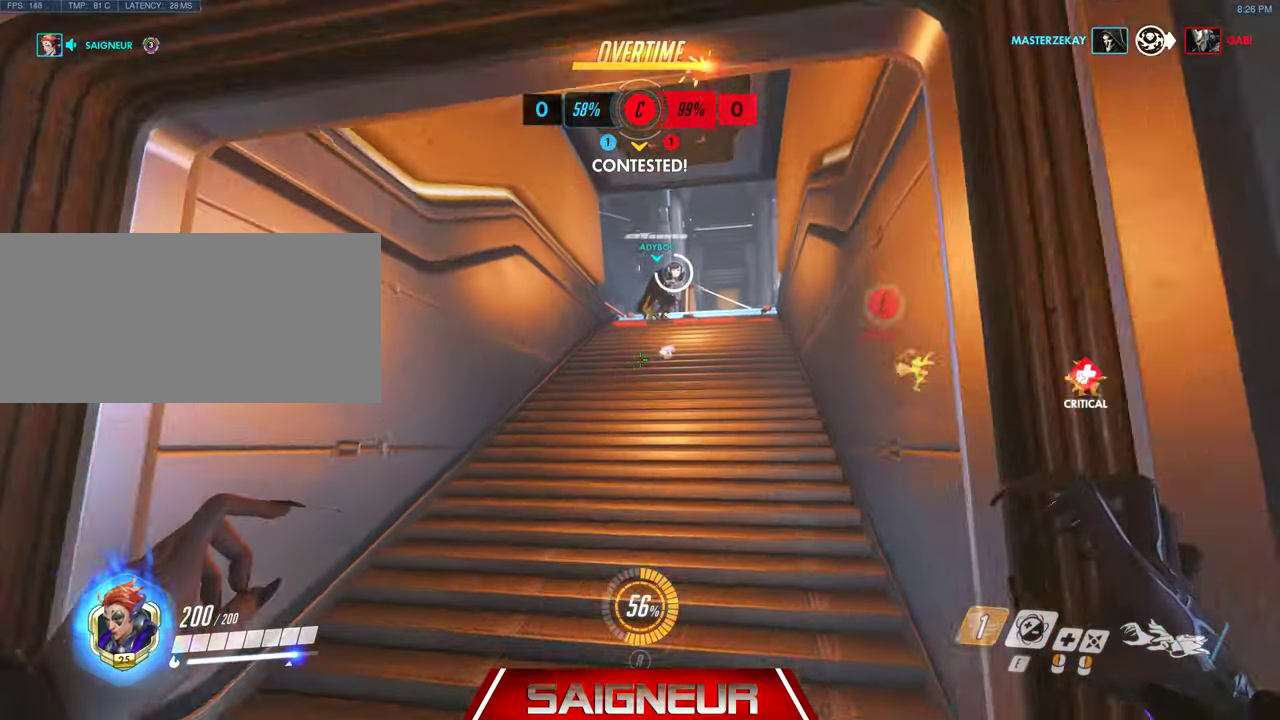
{"keys": ["w"], "mouse": [], "events": [[233, "space", "down"], [300, "shift", "down"], [400, "space", "up"], [466, "shift", "up"]]}
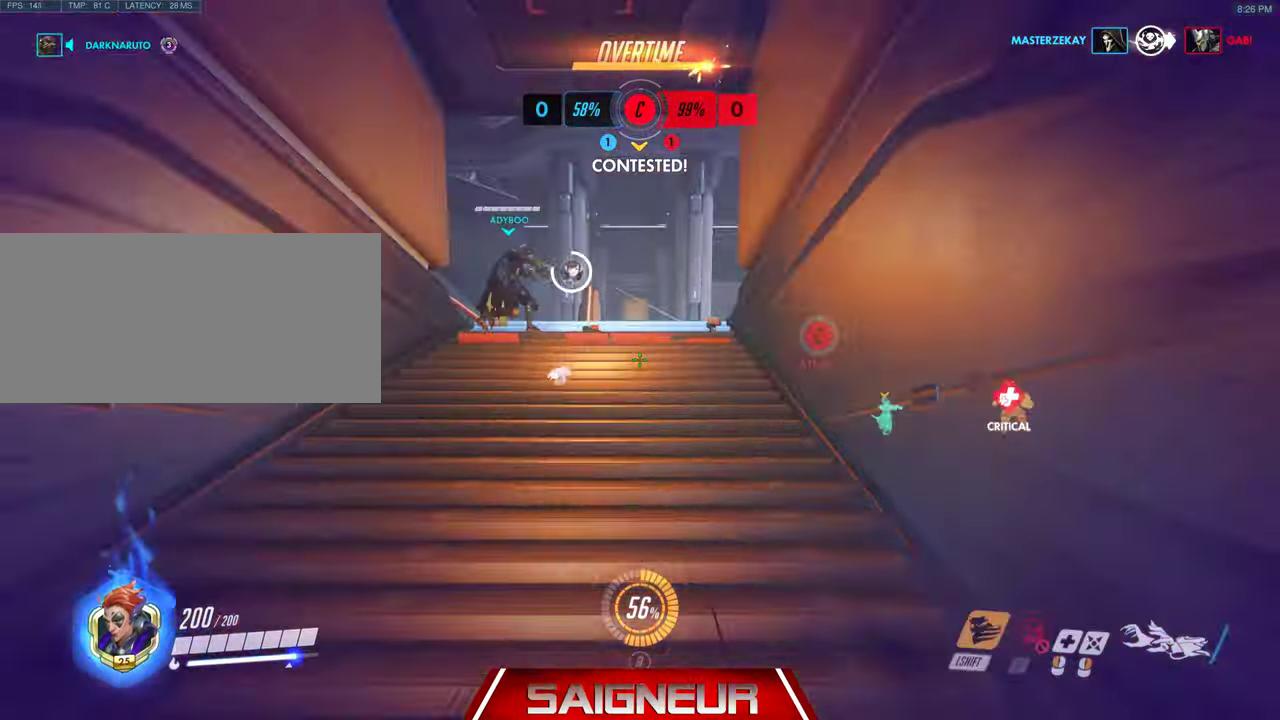
{"keys": ["space", "w"], "mouse": [], "events": [[433, "space", "down"]]}
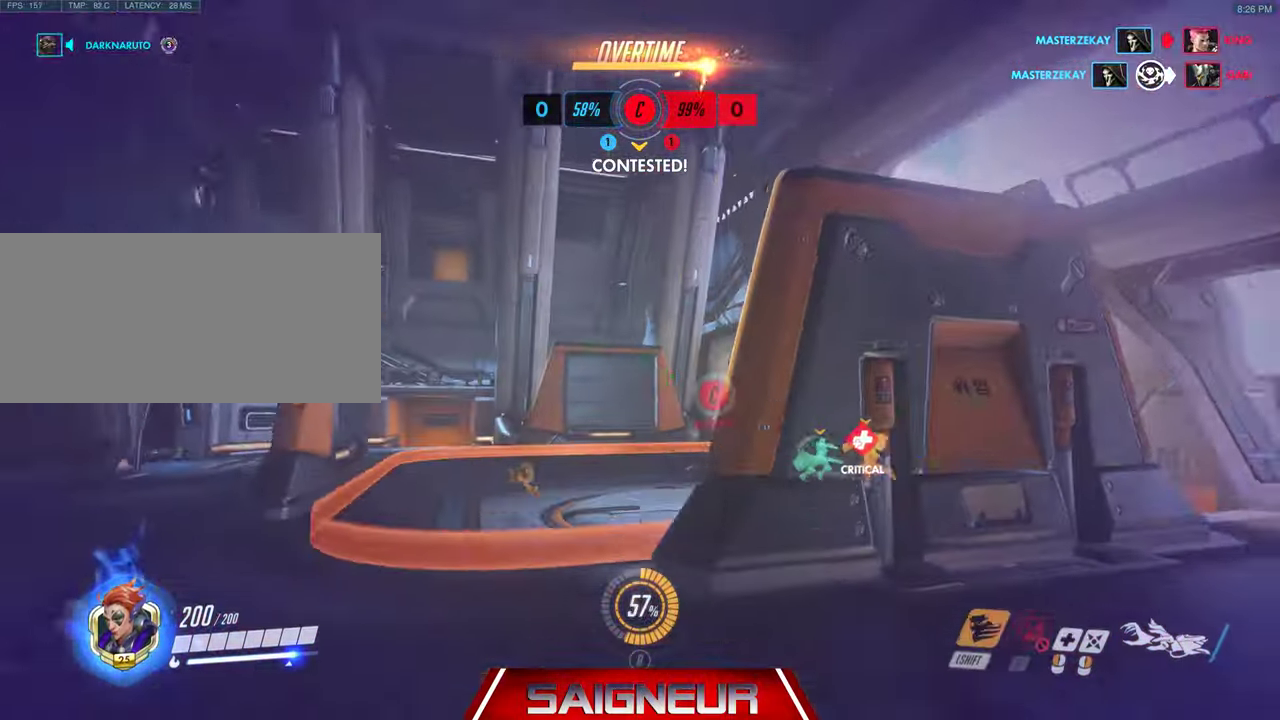
{"keys": ["w"], "mouse": ["left"], "events": [[66, "a", "down"], [166, "space", "up"], [266, "mouse_left", "down"], [400, "a", "up"]]}
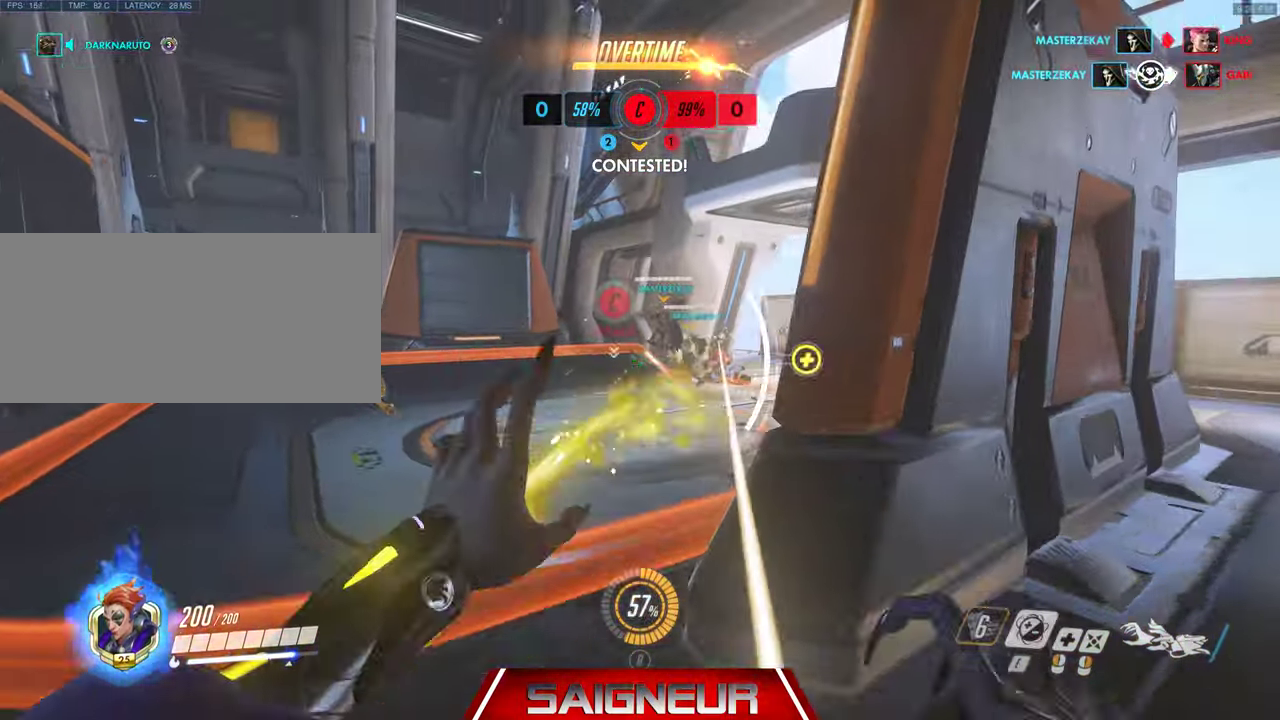
{"keys": ["w"], "mouse": [], "events": [[233, "a", "down"], [300, "mouse_left", "up"], [366, "a", "up"]]}
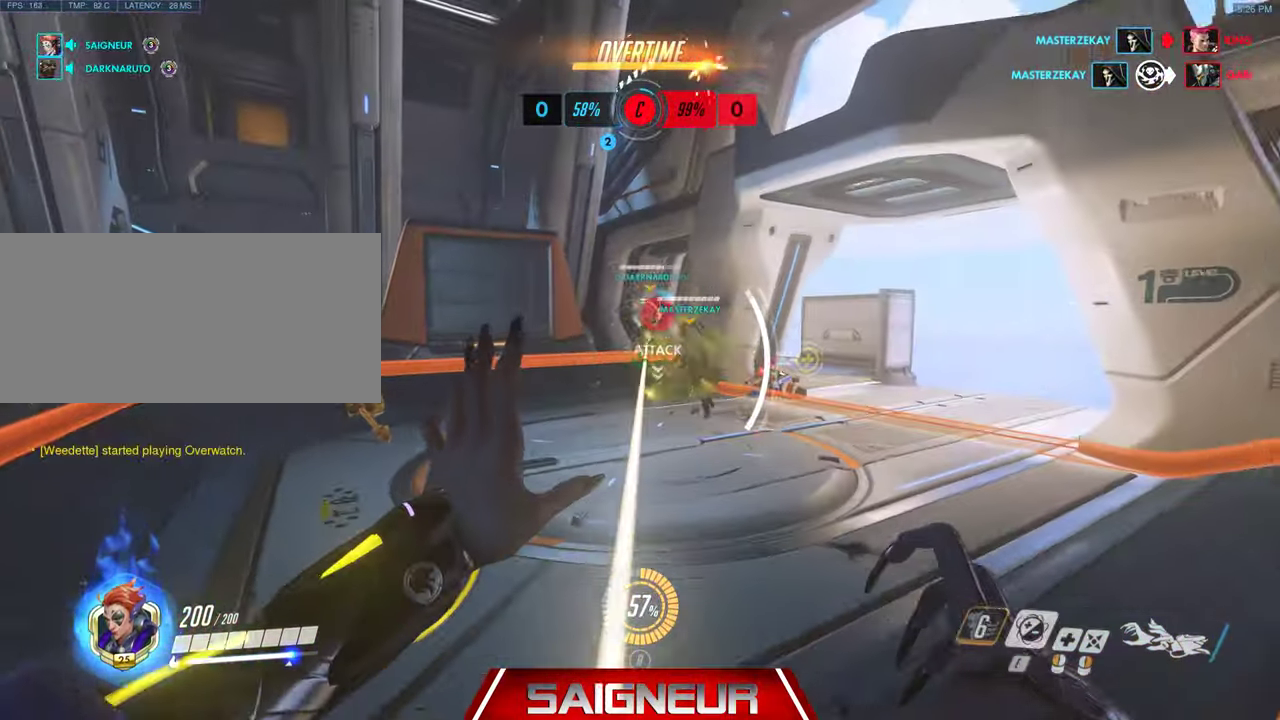
{"keys": ["d", "w"], "mouse": ["left"], "events": [[100, "d", "down"], [300, "mouse_left", "down"]]}
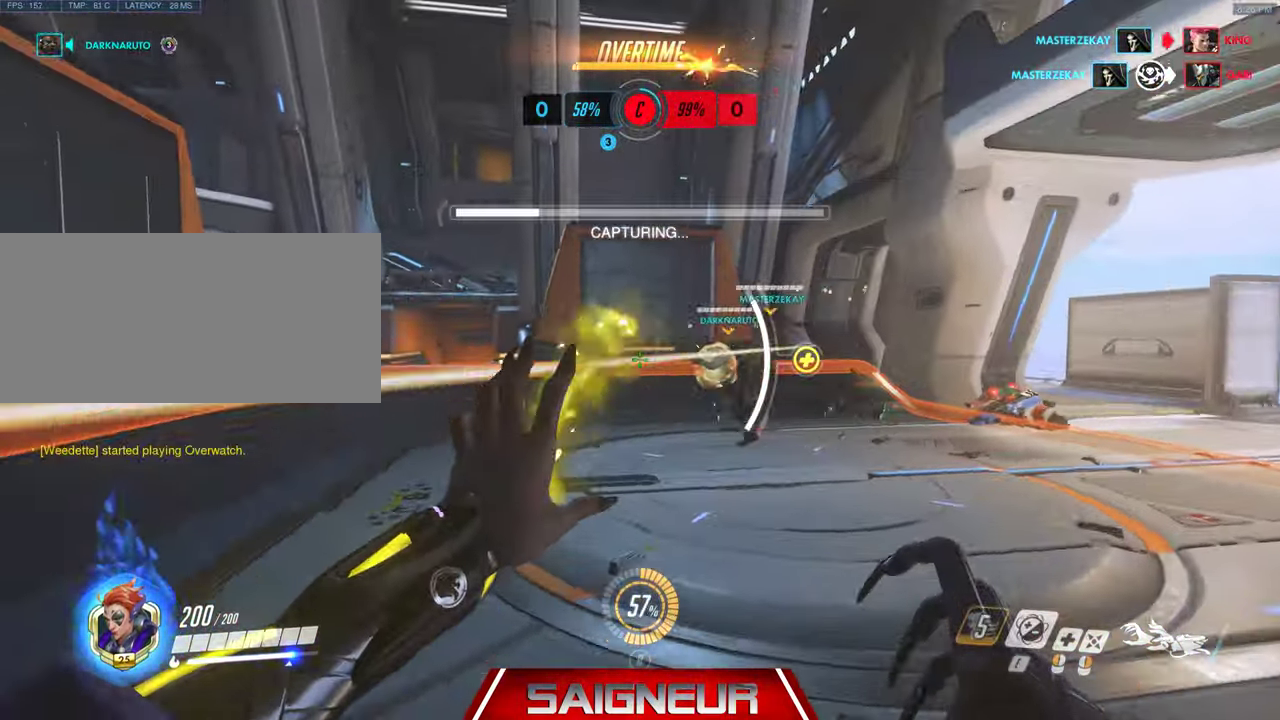
{"keys": ["d"], "mouse": [], "events": [[100, "w", "up"], [300, "mouse_left", "up"]]}
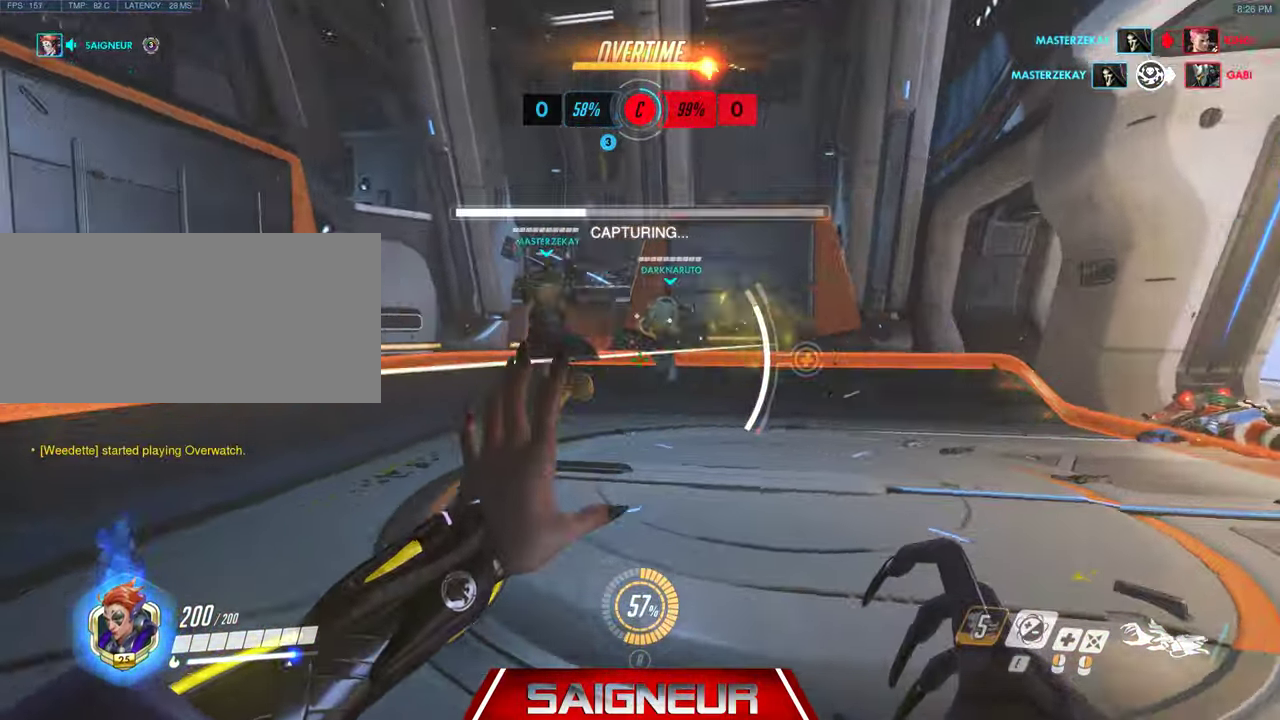
{"keys": ["d", "tab", "w"], "mouse": [], "events": [[166, "tab", "down"], [499, "w", "down"]]}
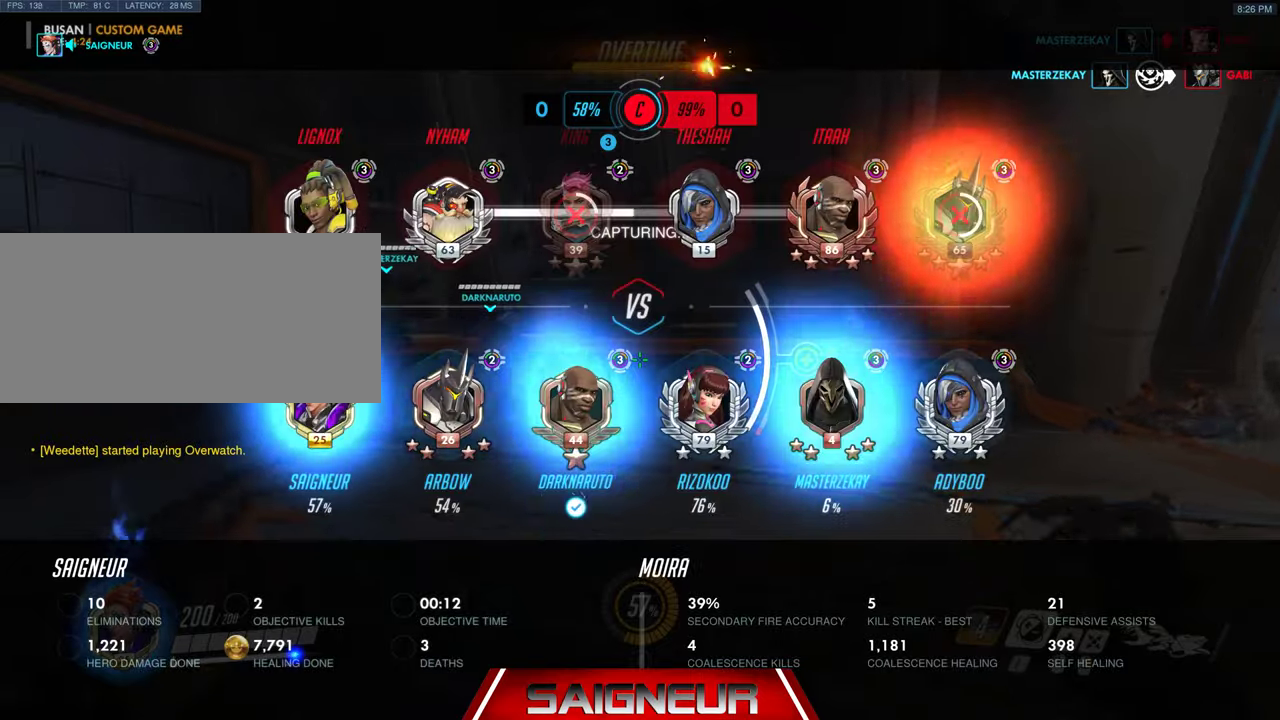
{"keys": ["d", "space", "tab", "w"], "mouse": [], "events": [[266, "space", "down"]]}
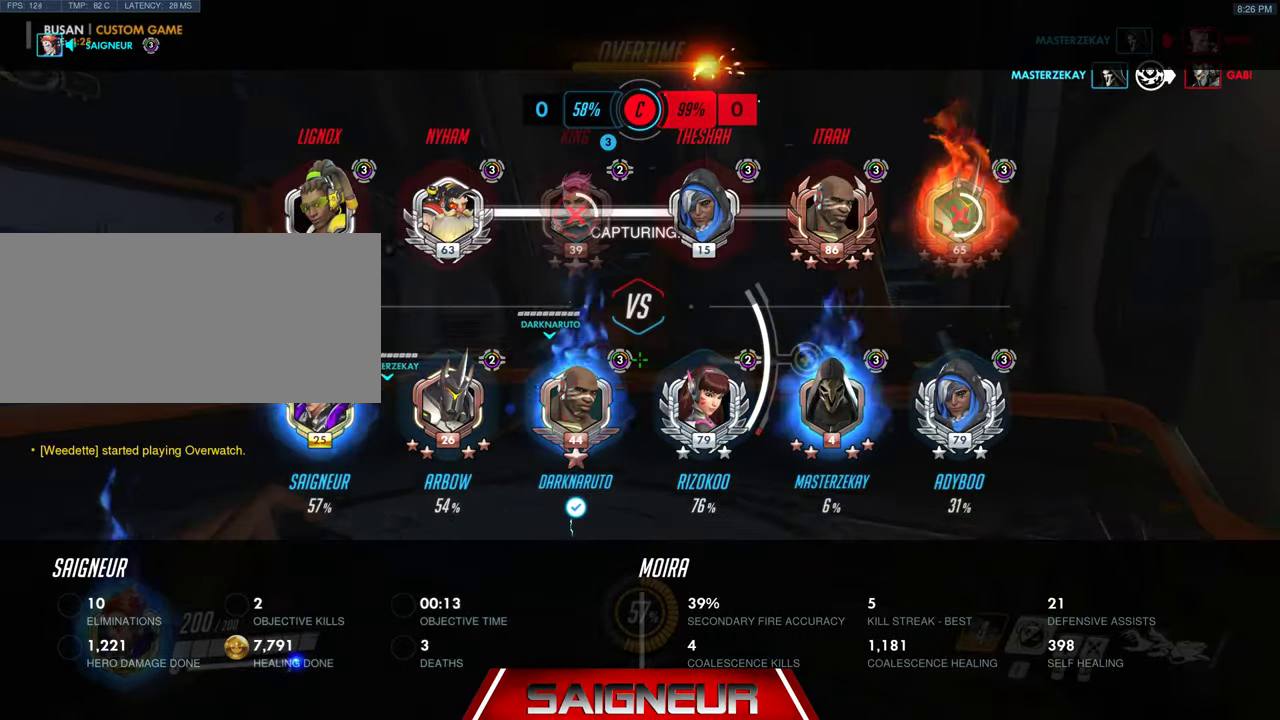
{"keys": ["d", "w"], "mouse": [], "events": [[33, "space", "up"], [66, "tab", "up"]]}
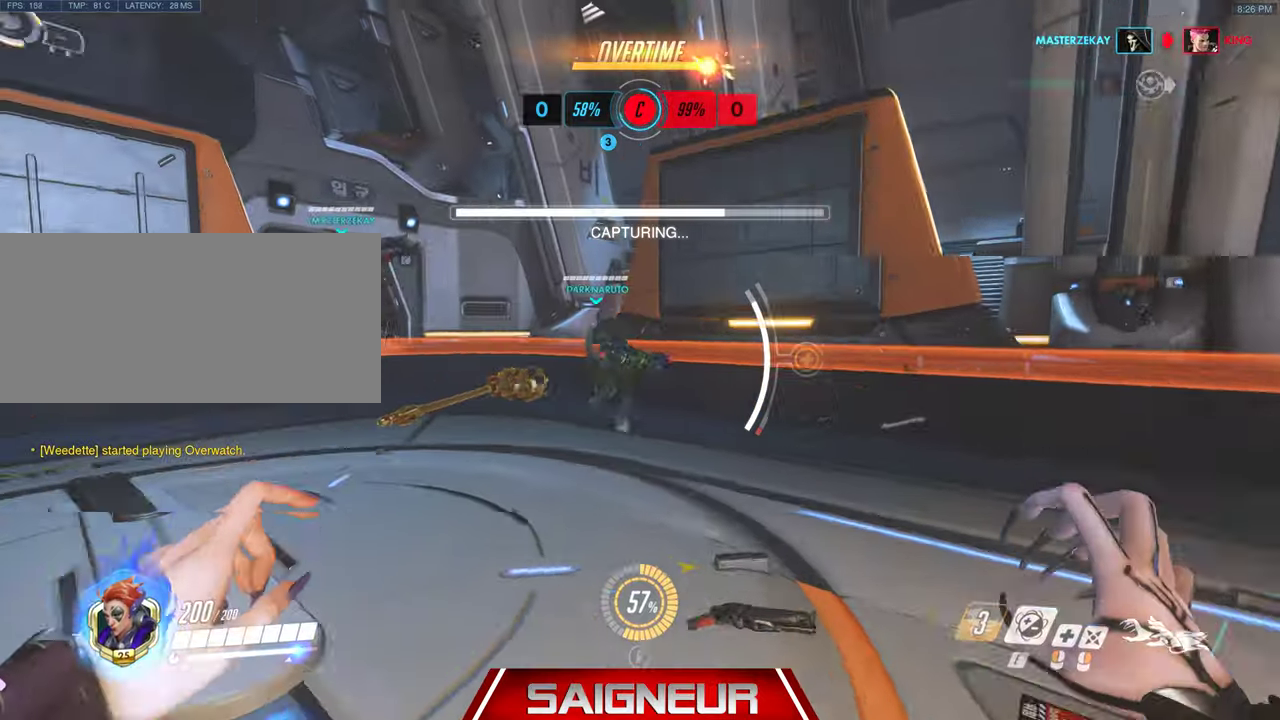
{"keys": ["d", "w"], "mouse": [], "events": [[66, "a", "down"], [100, "d", "up"], [100, "w", "up"], [266, "a", "up"], [266, "d", "down"], [466, "w", "down"]]}
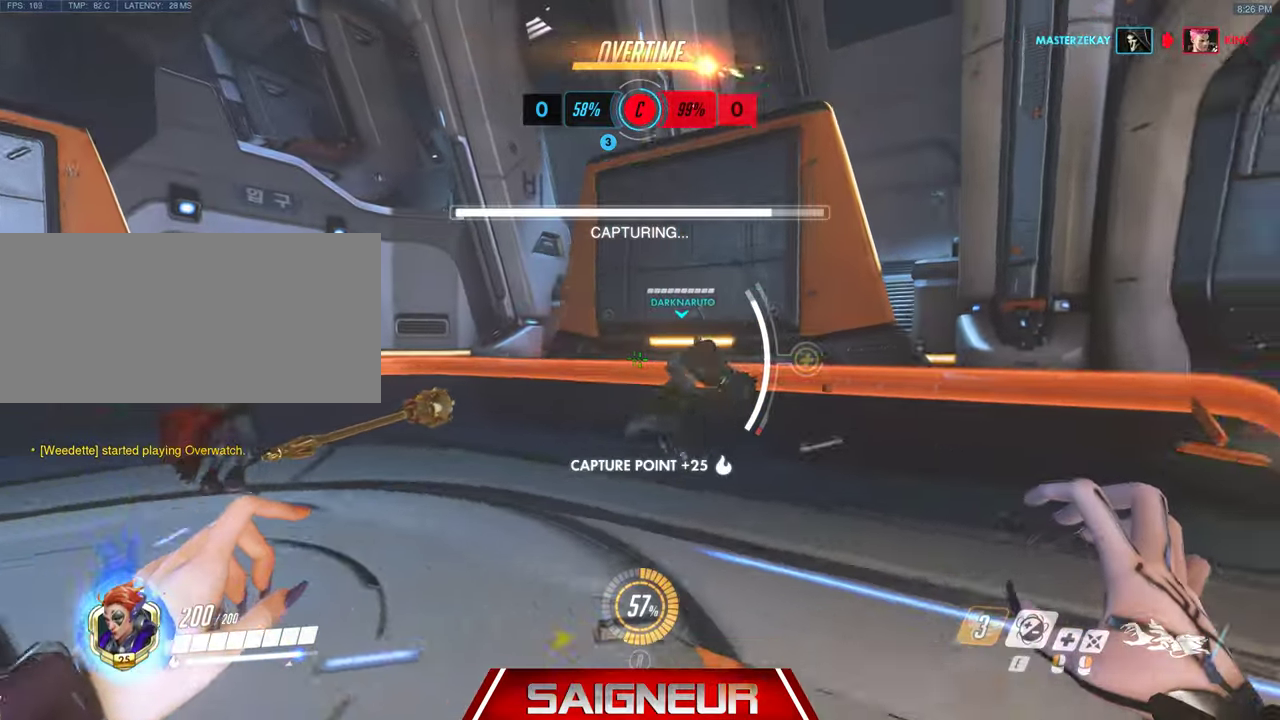
{"keys": ["d", "w"], "mouse": [], "events": [[33, "a", "down"], [66, "d", "up"], [200, "d", "down"], [233, "a", "up"], [266, "w", "up"], [466, "w", "down"]]}
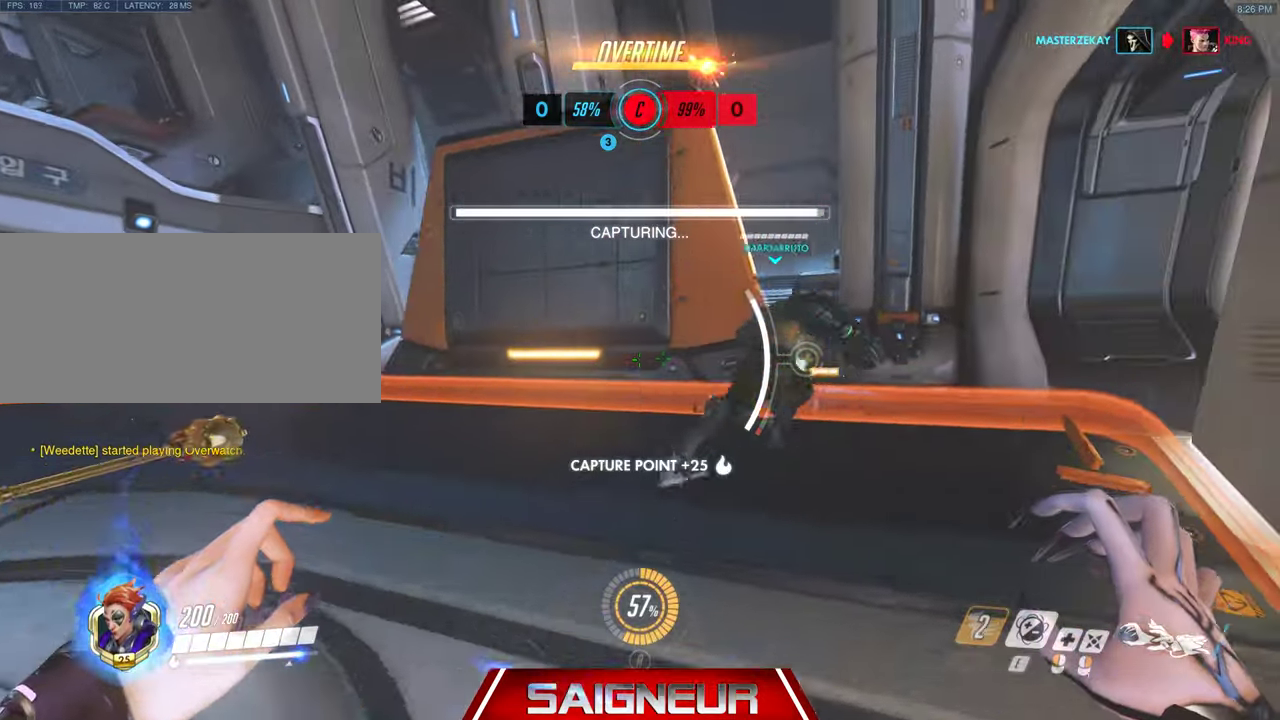
{"keys": ["a", "w"], "mouse": [], "events": [[366, "a", "down"], [366, "d", "up"]]}
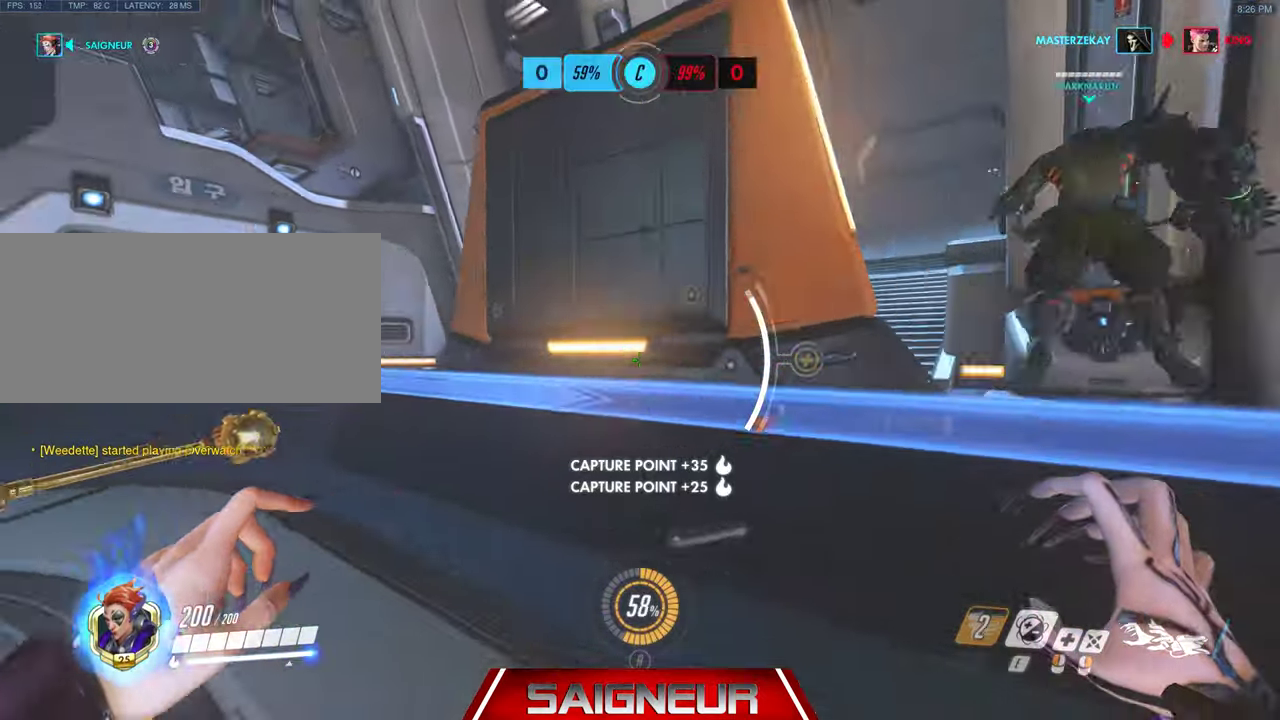
{"keys": ["d", "w"], "mouse": [], "events": [[133, "a", "up"], [433, "d", "down"]]}
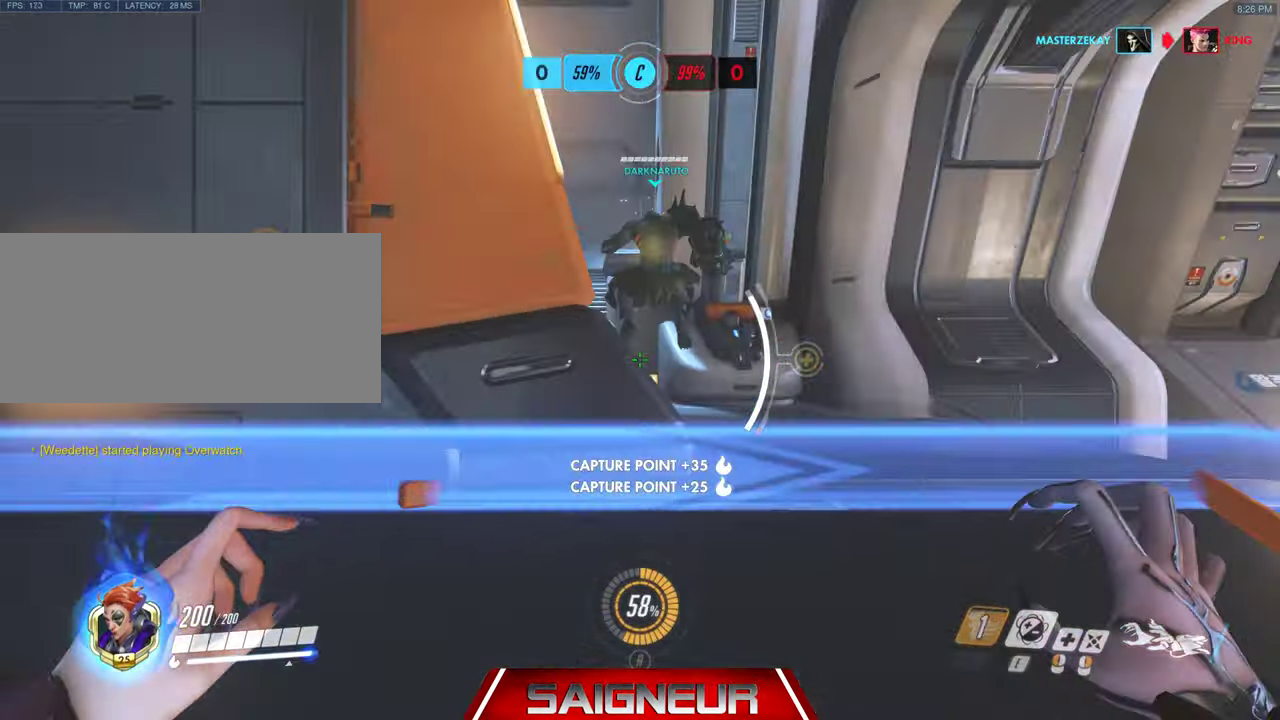
{"keys": ["d", "w"], "mouse": [], "events": []}
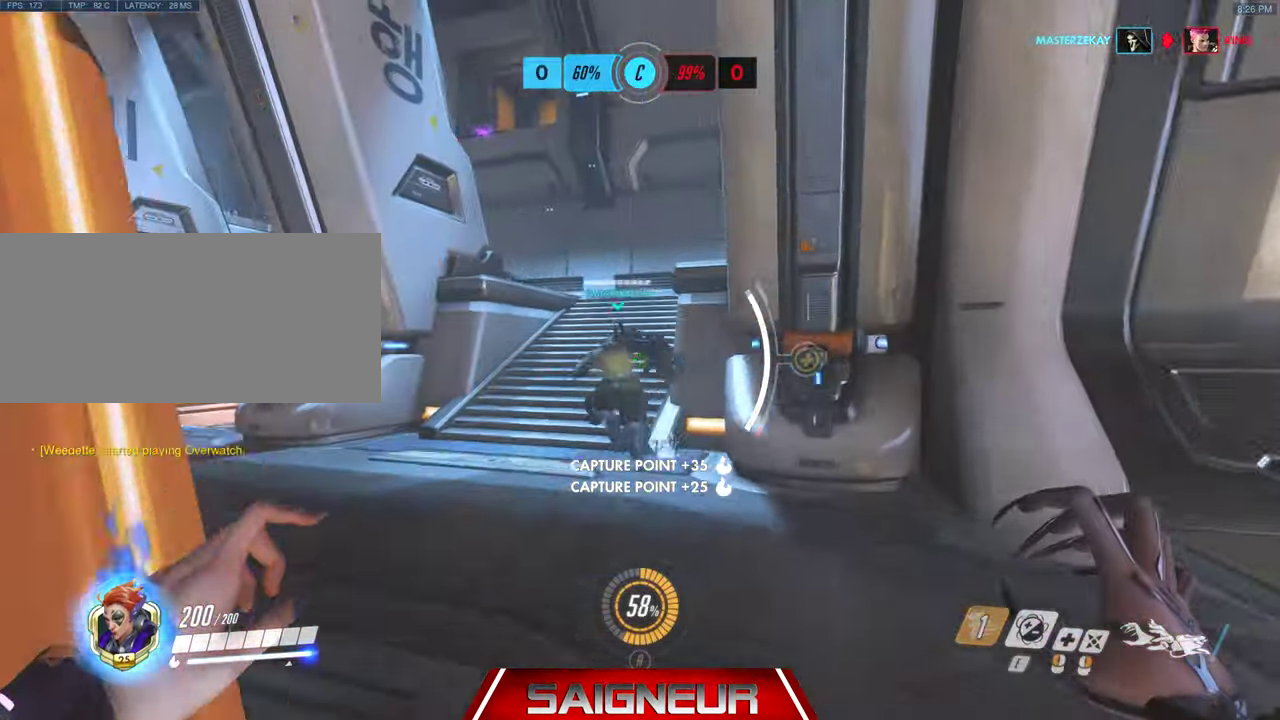
{"keys": ["w"], "mouse": [], "events": [[66, "d", "up"]]}
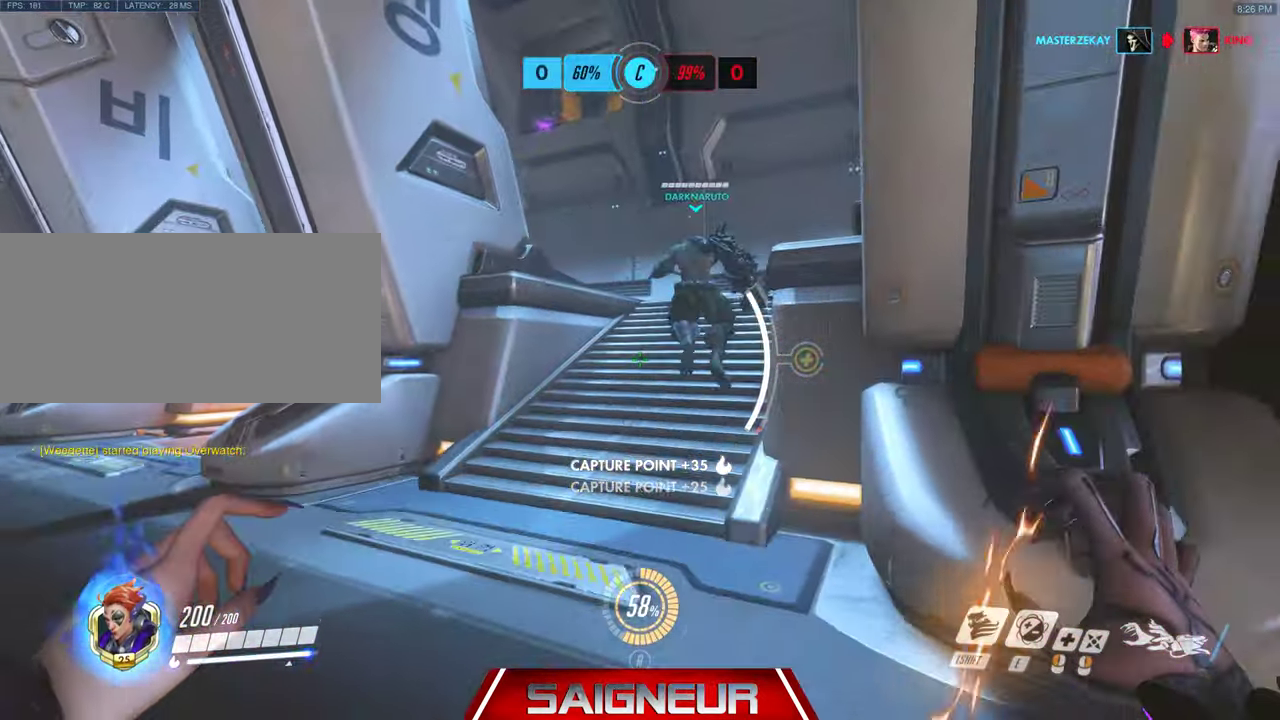
{"keys": ["tab", "w"], "mouse": [], "events": [[300, "tab", "down"]]}
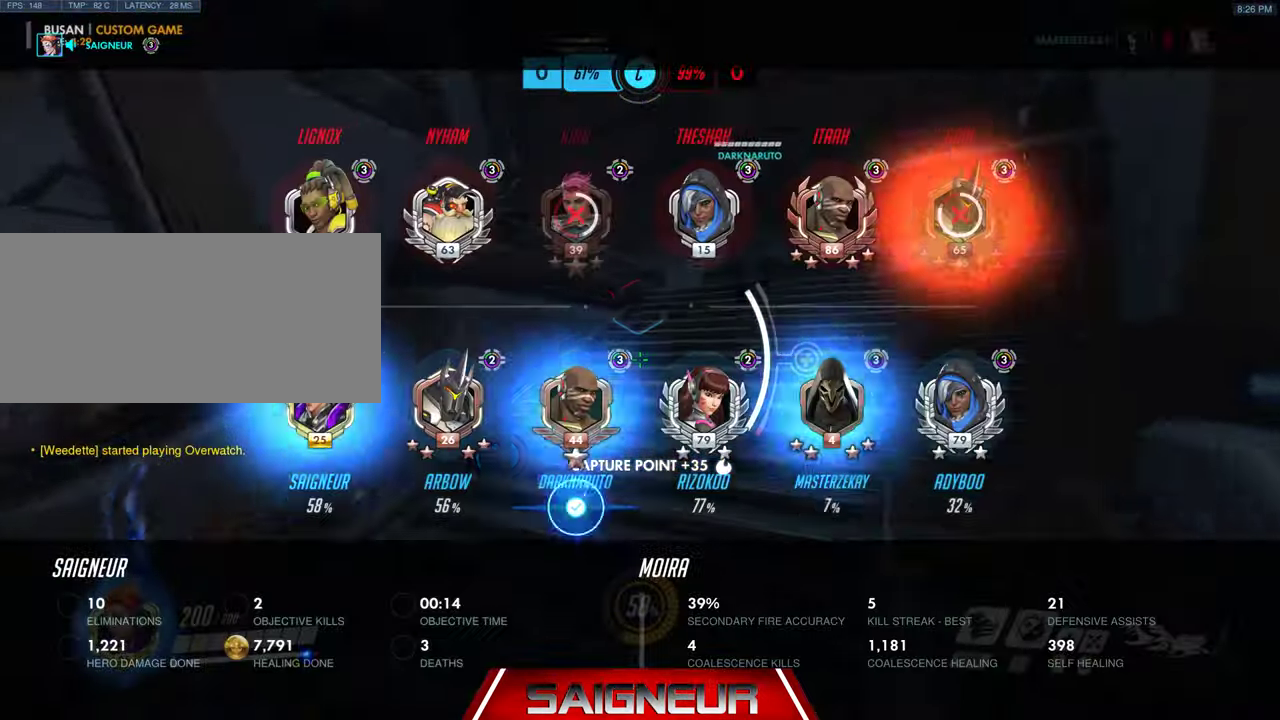
{"keys": ["d", "tab", "w"], "mouse": [], "events": [[333, "d", "down"]]}
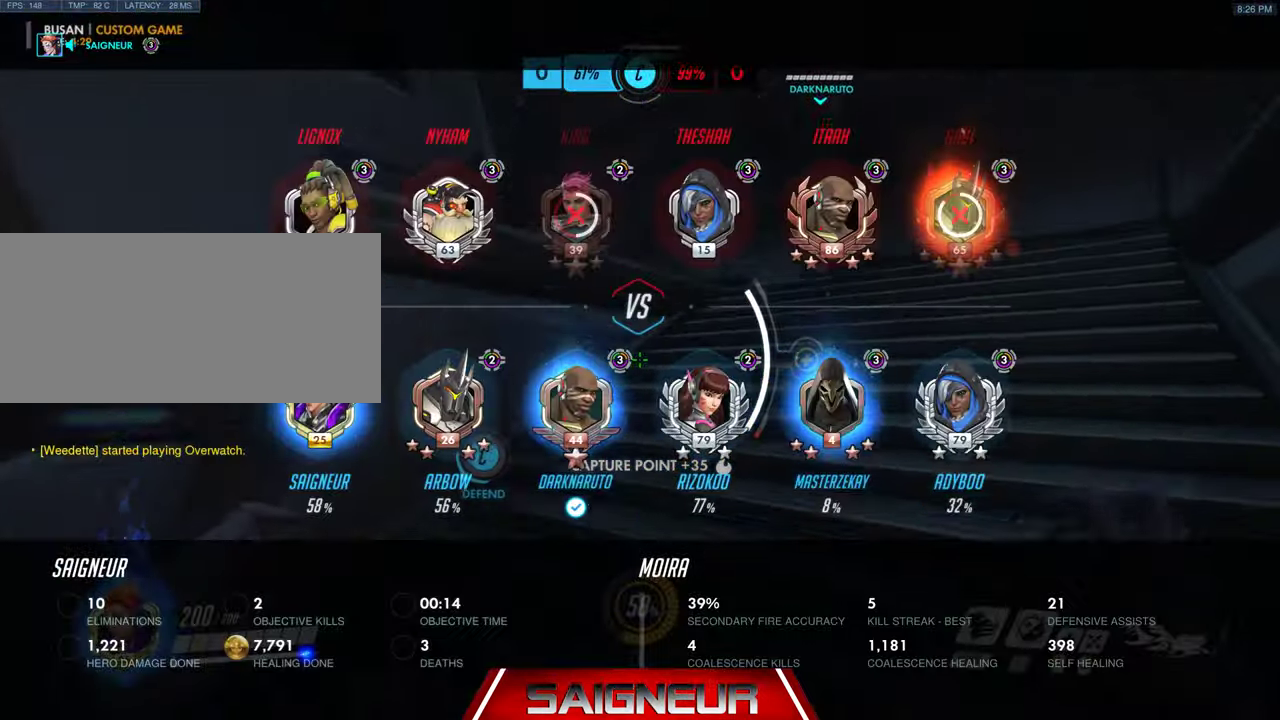
{"keys": ["d", "tab", "w"], "mouse": [], "events": [[100, "tab", "up"], [167, "d", "up"], [300, "d", "down"], [334, "tab", "down"]]}
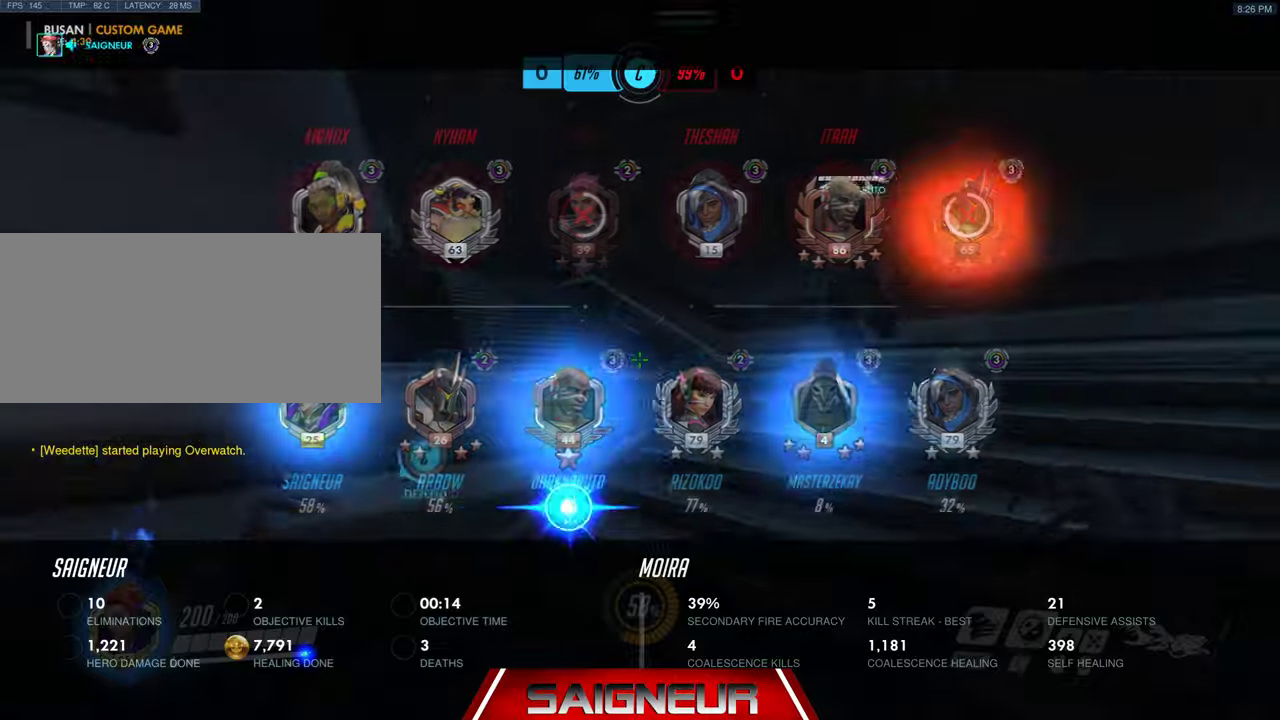
{"keys": ["space", "w"], "mouse": [], "events": [[133, "d", "up"], [400, "space", "down"], [467, "tab", "up"]]}
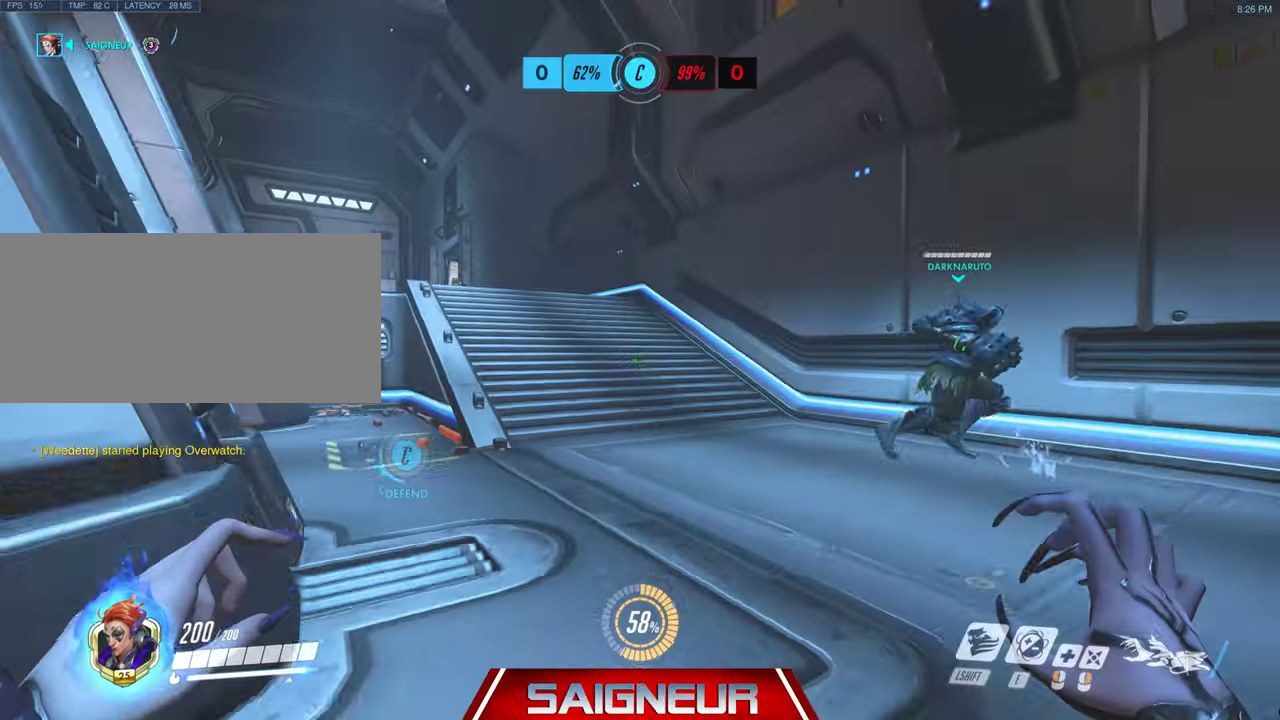
{"keys": ["a", "w"], "mouse": [], "events": [[67, "space", "up"], [467, "a", "down"]]}
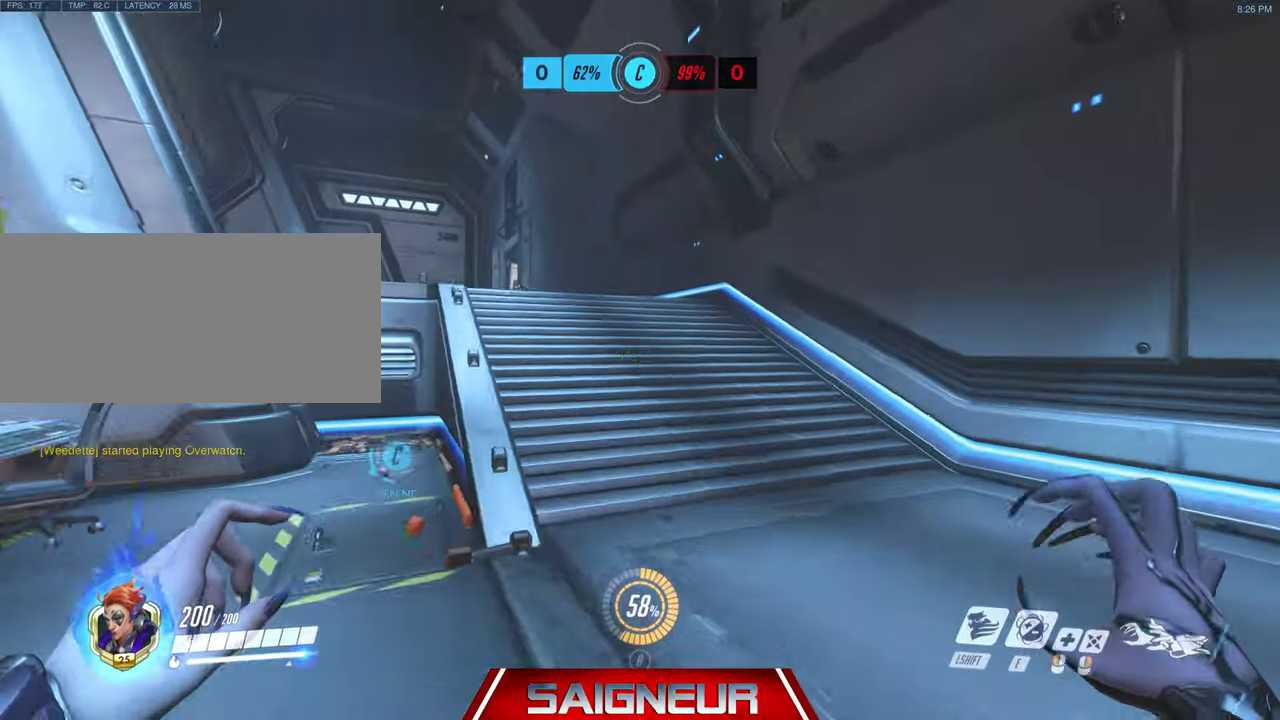
{"keys": ["w"], "mouse": [], "events": [[133, "a", "up"]]}
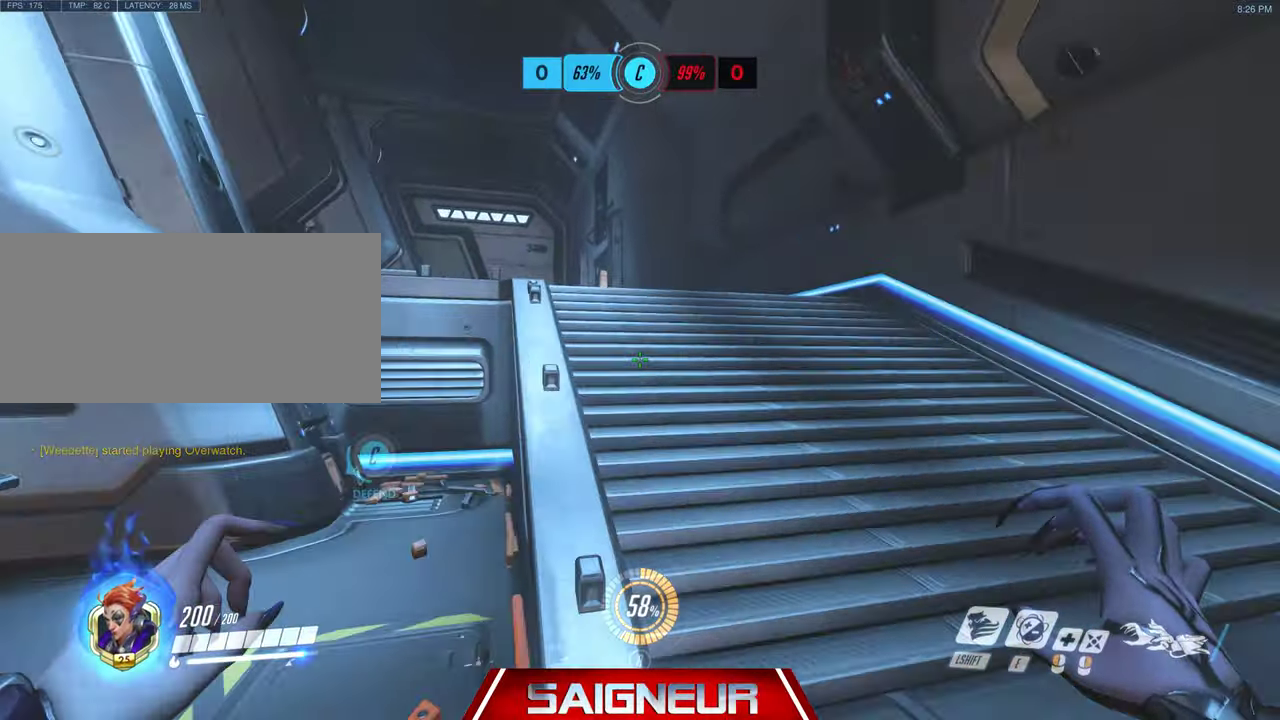
{"keys": ["w"], "mouse": [], "events": []}
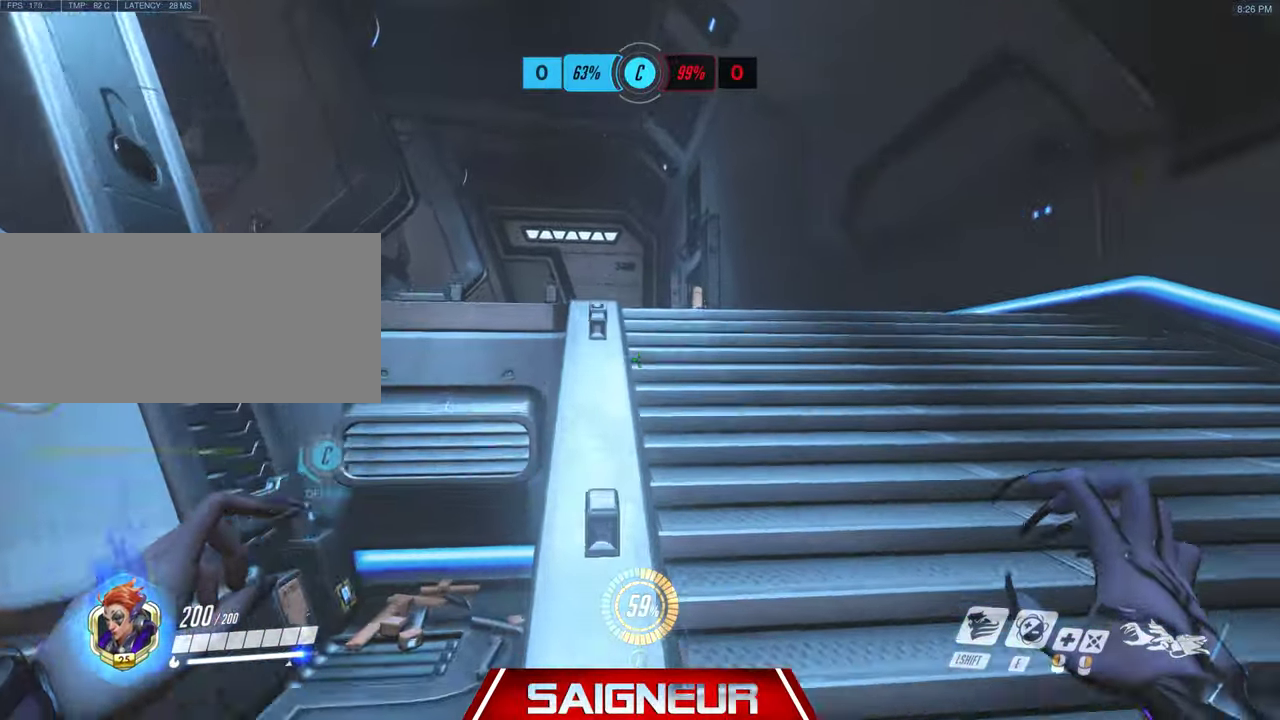
{"keys": ["w"], "mouse": [], "events": [[233, "a", "down"], [333, "a", "up"]]}
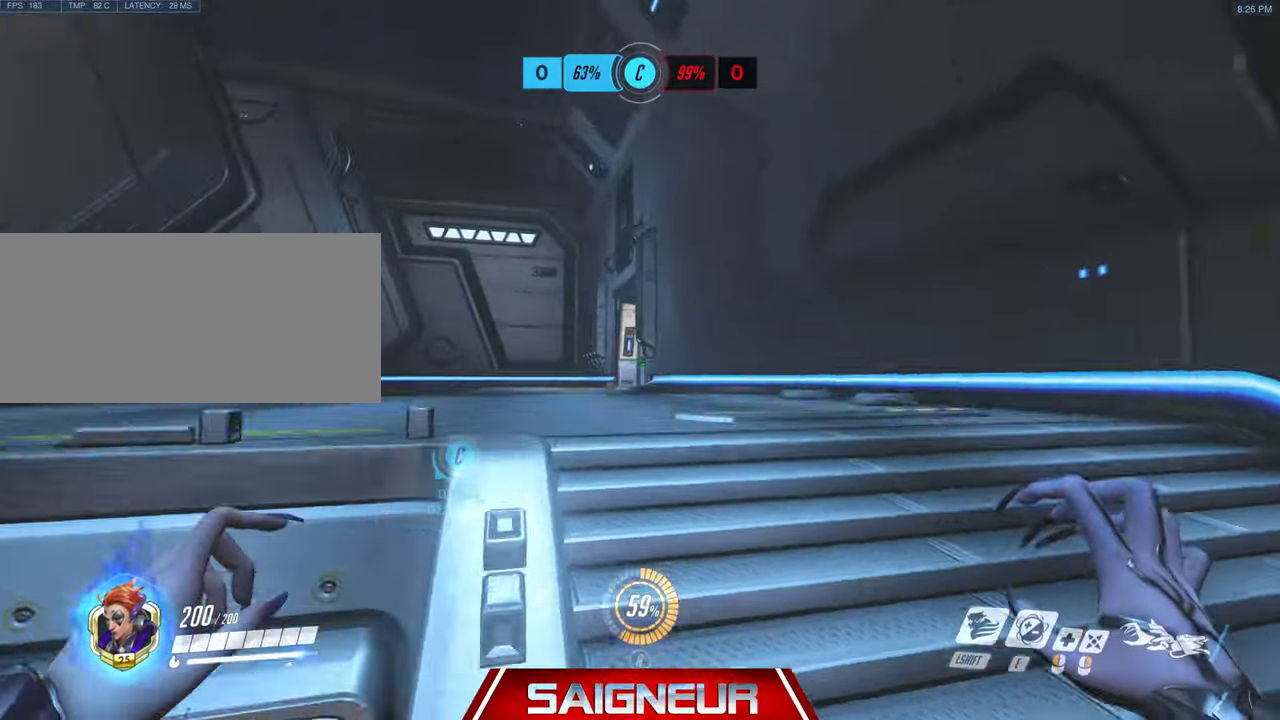
{"keys": ["a", "w"], "mouse": [], "events": [[67, "a", "down"], [133, "space", "down"], [300, "space", "up"]]}